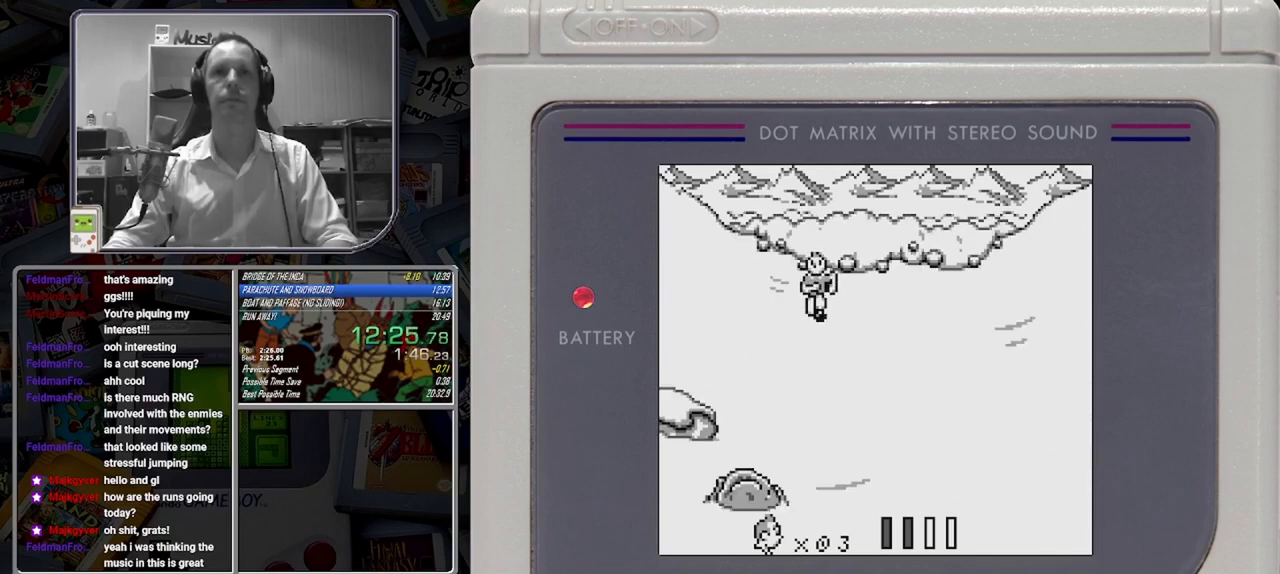
Gameplay with a controller (Nintendo layout); each line is a JSON object with the inputs held at the frame after it. "events" lists button and stick changes between this image and that frame as [ms after this image, input, new state], when the widget could be followed in between. Not read: A L2 L3 R2 R3 left_stick right_stick.
{"buttons": [], "events": []}
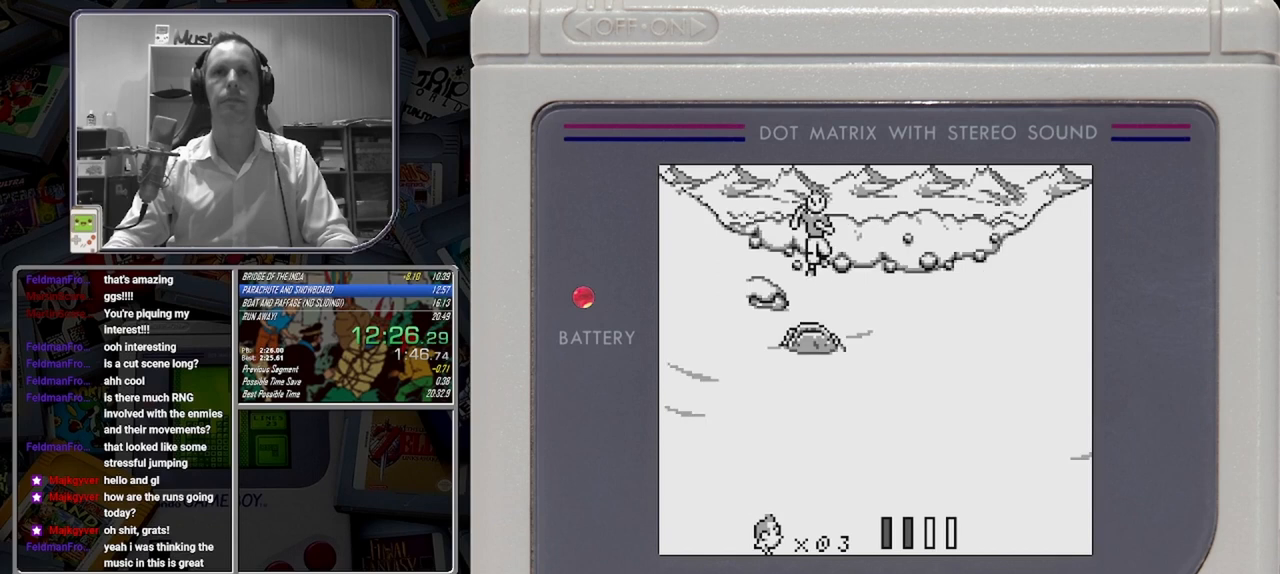
{"buttons": [], "events": []}
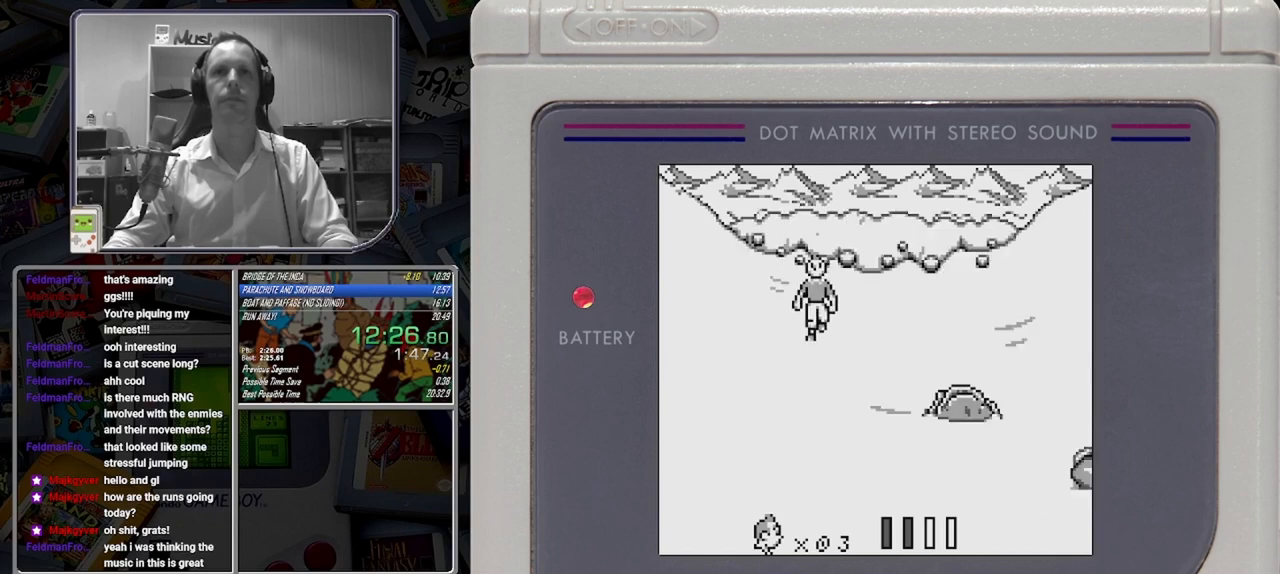
{"buttons": [], "events": []}
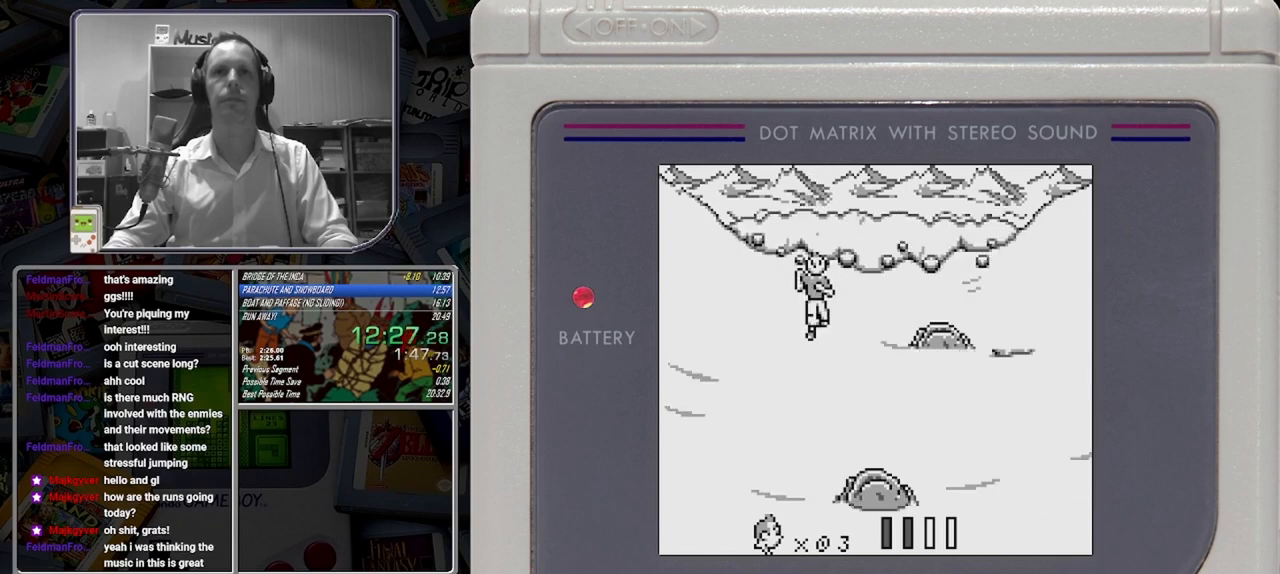
{"buttons": ["DPAD_RIGHT"], "events": [[250, "DPAD_RIGHT", "down"]]}
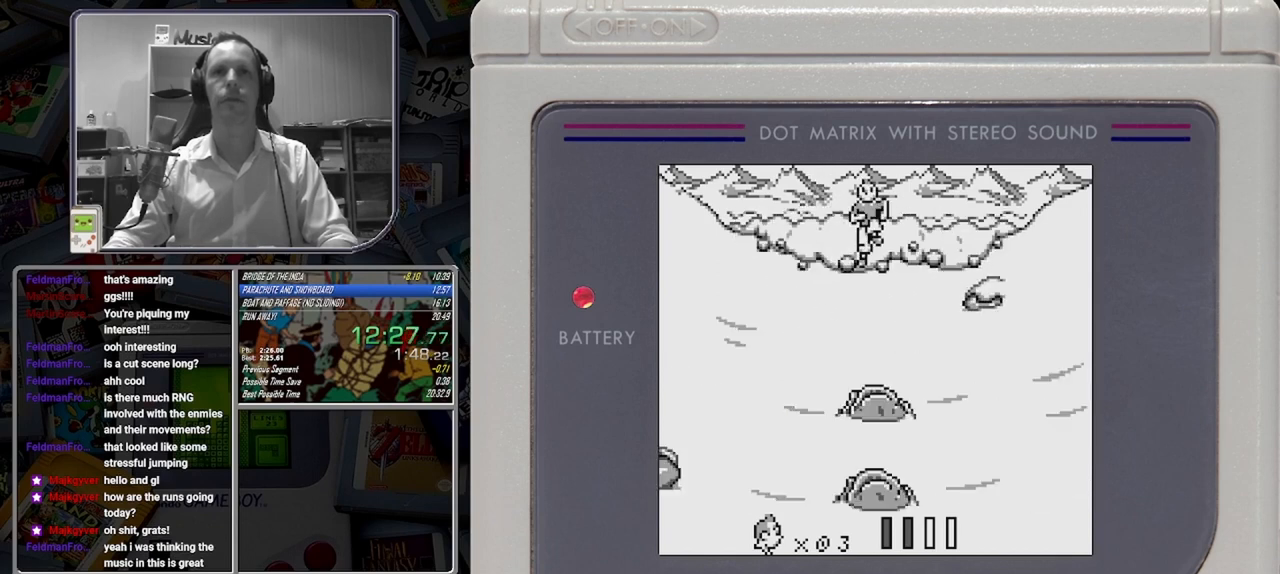
{"buttons": ["DPAD_RIGHT"], "events": []}
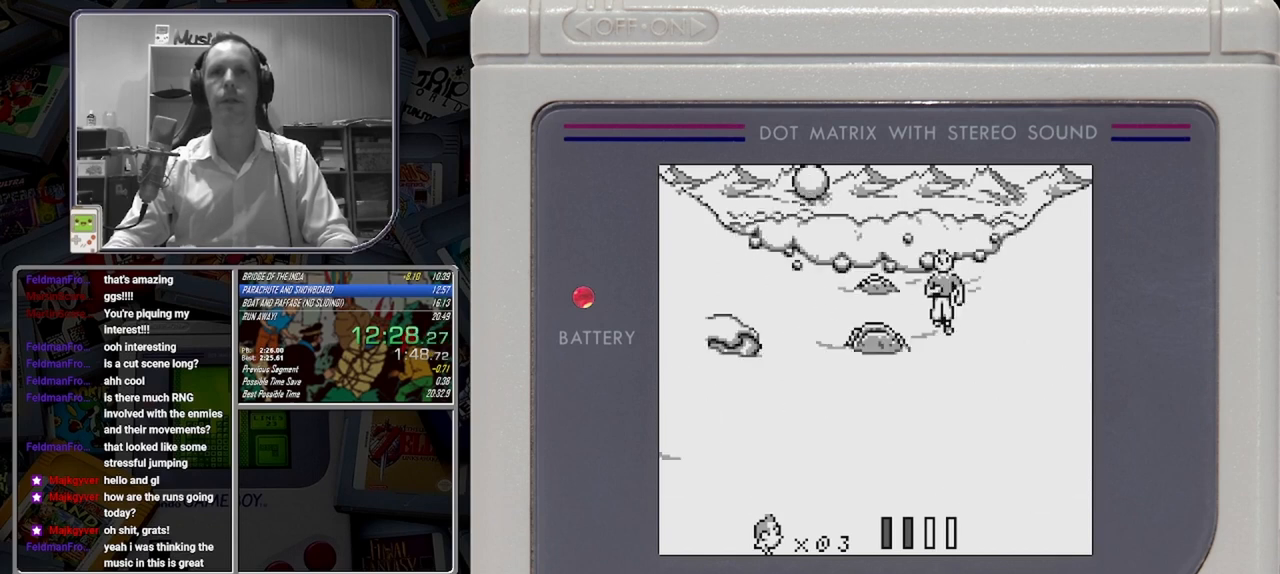
{"buttons": [], "events": [[42, "DPAD_RIGHT", "up"]]}
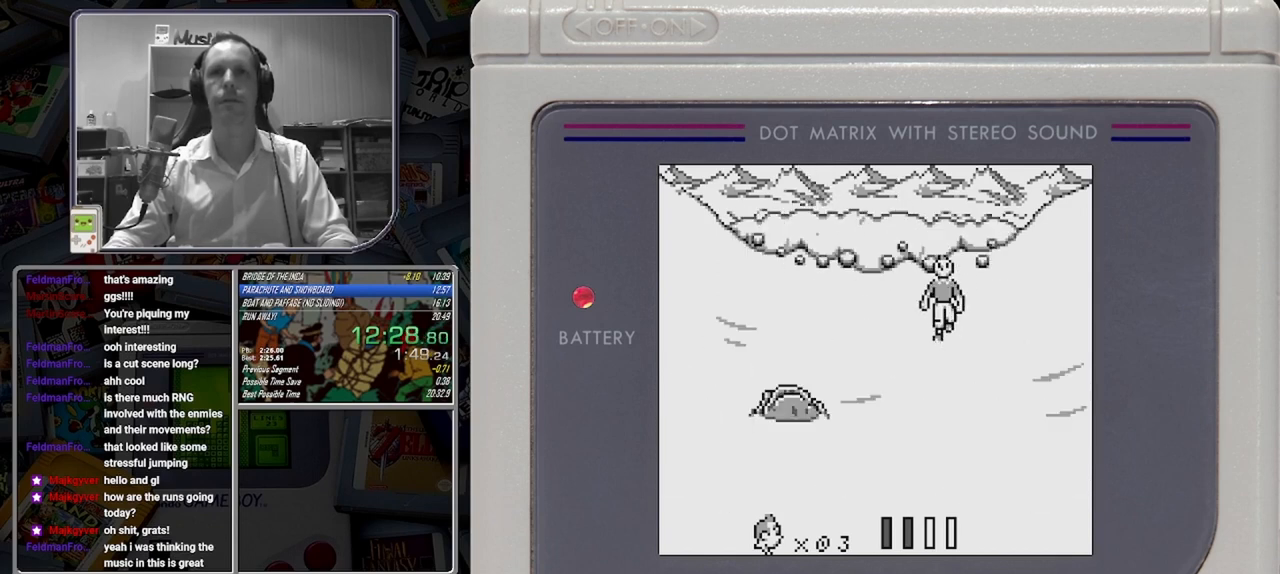
{"buttons": [], "events": []}
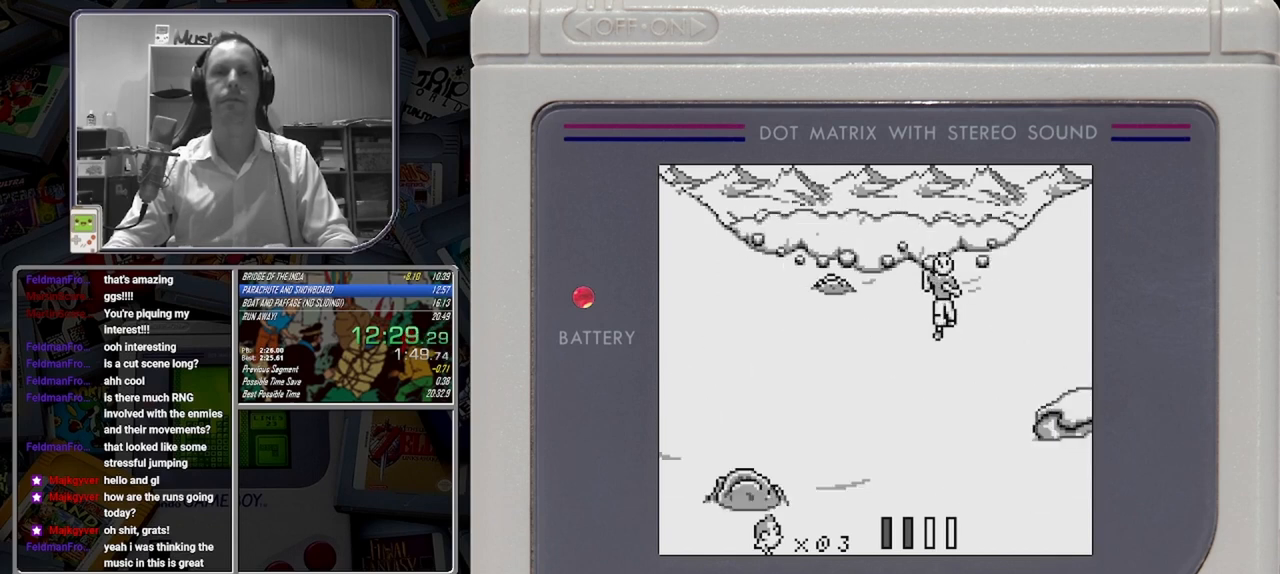
{"buttons": [], "events": []}
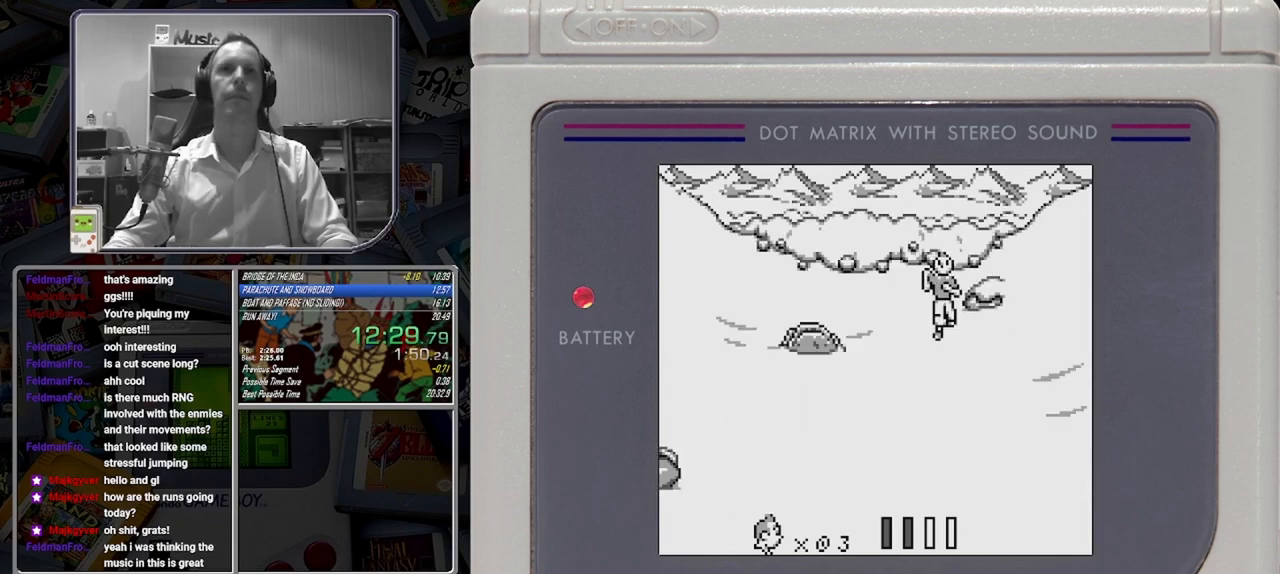
{"buttons": [], "events": []}
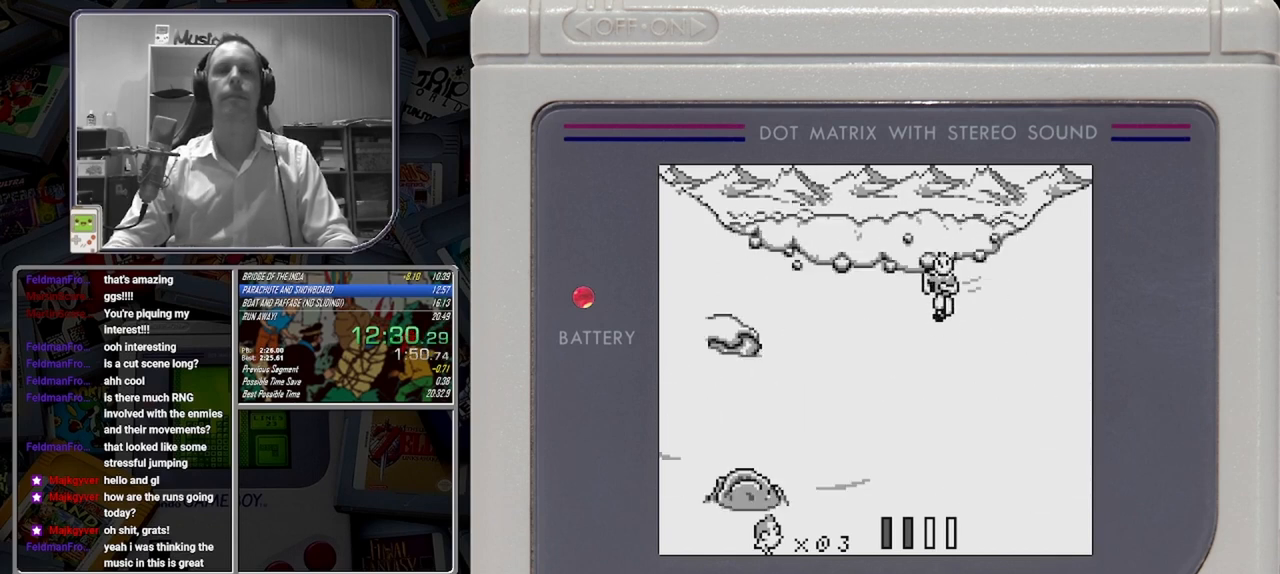
{"buttons": [], "events": []}
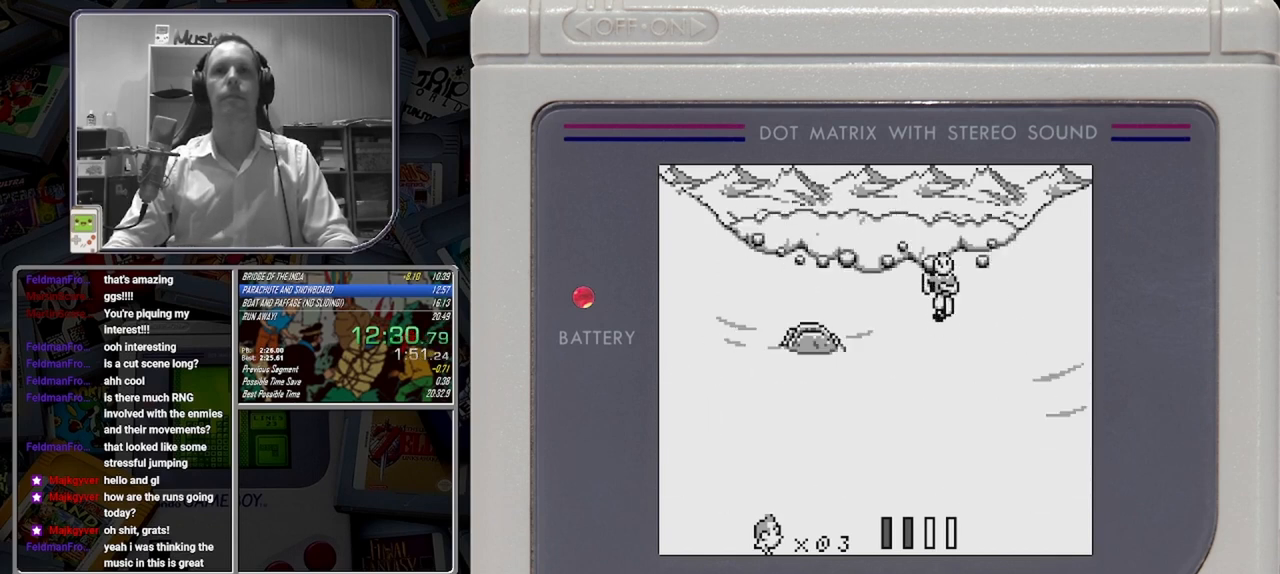
{"buttons": [], "events": []}
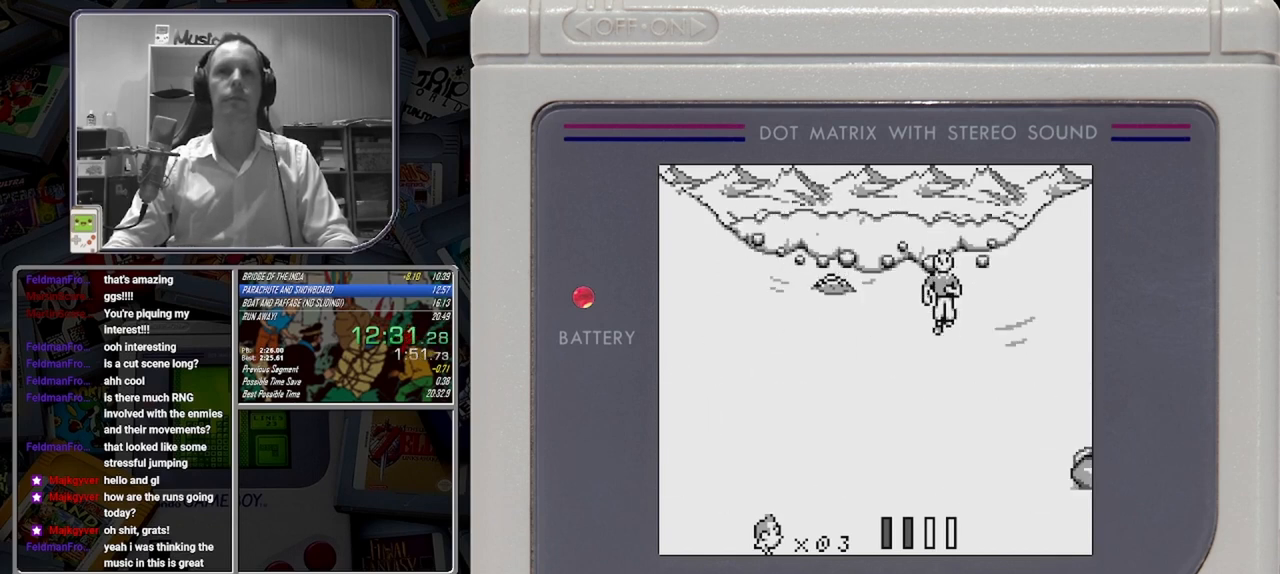
{"buttons": [], "events": []}
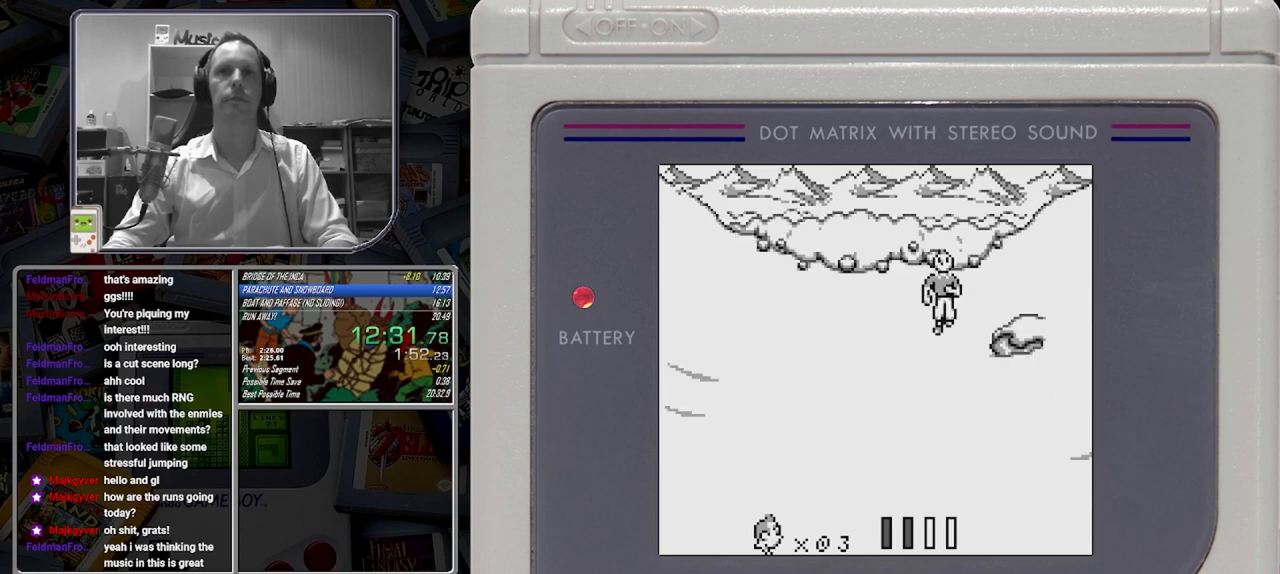
{"buttons": [], "events": []}
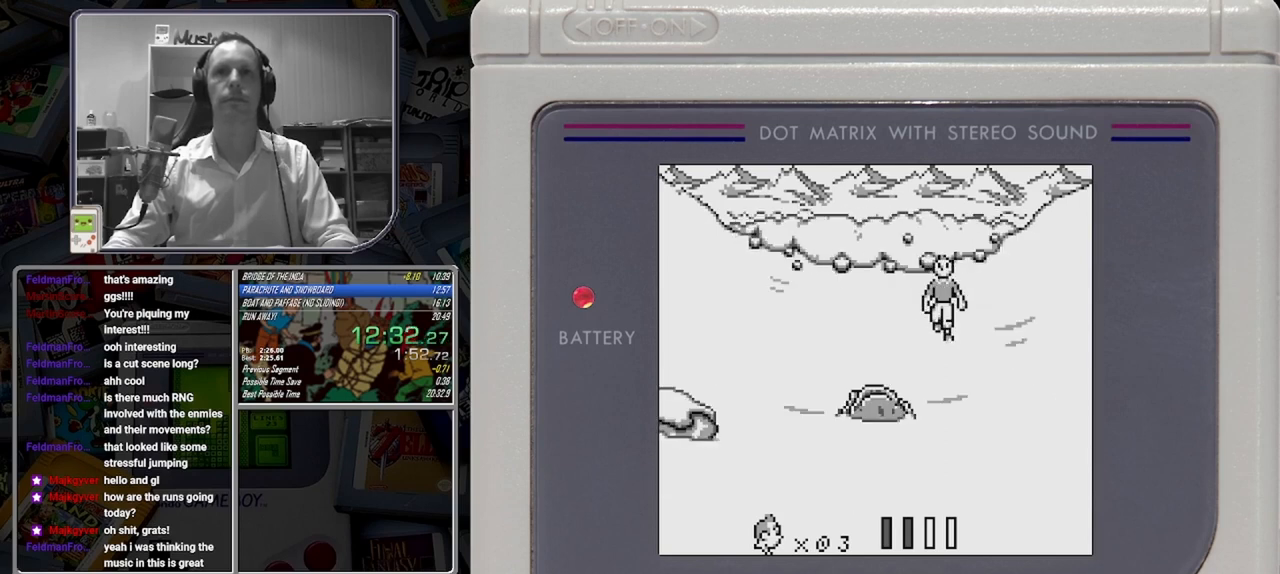
{"buttons": [], "events": []}
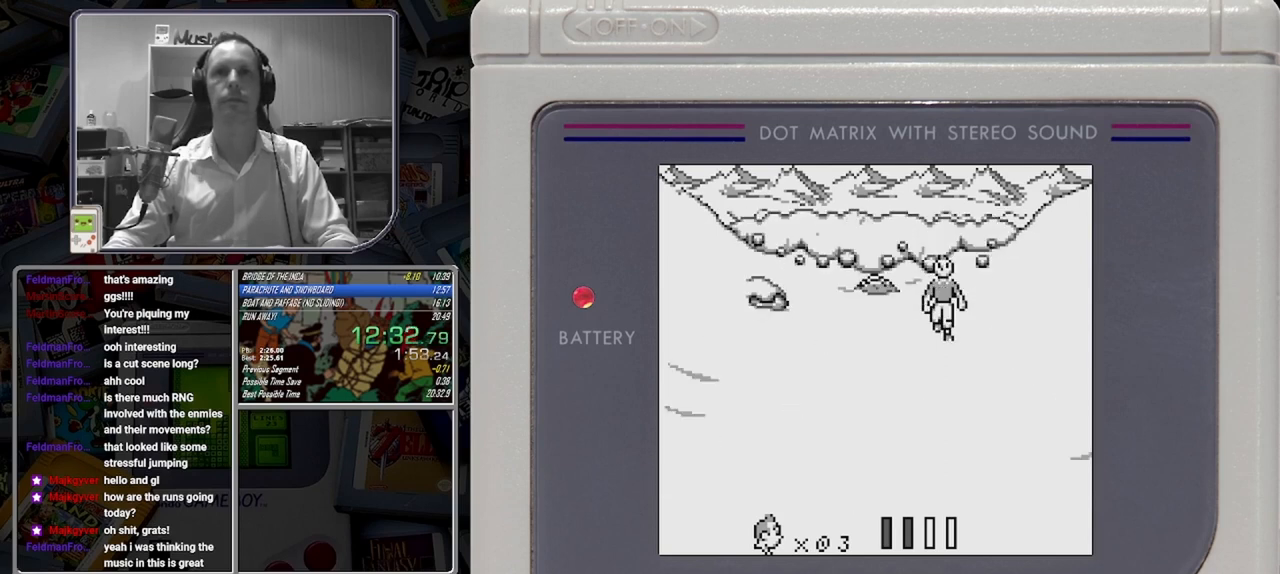
{"buttons": [], "events": []}
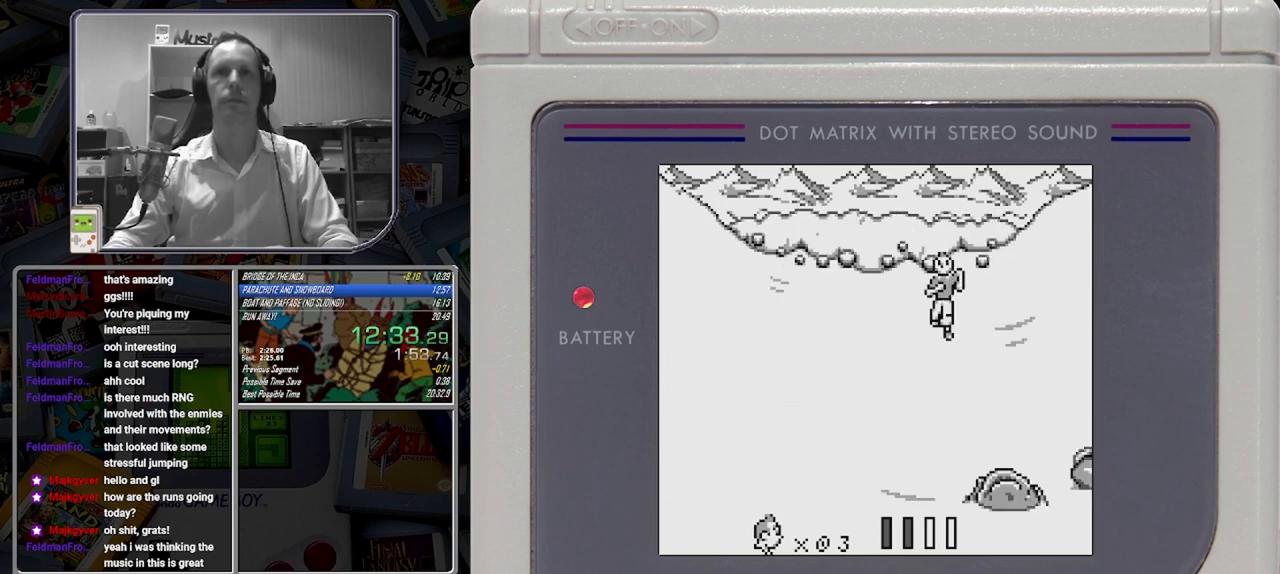
{"buttons": ["DPAD_LEFT"], "events": [[417, "DPAD_LEFT", "down"]]}
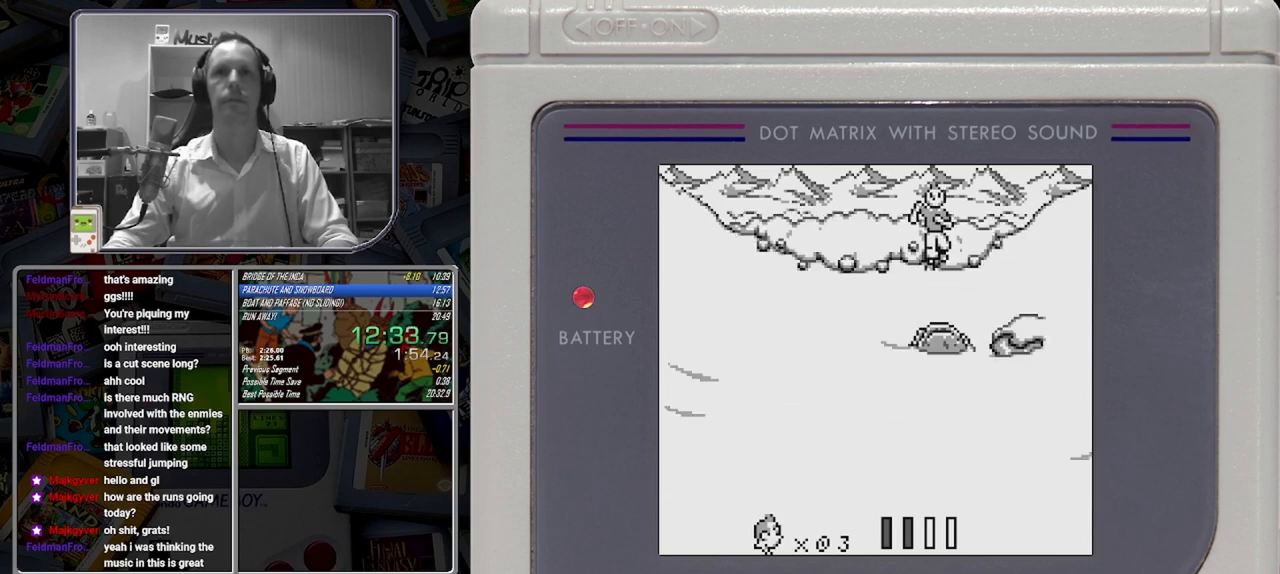
{"buttons": ["DPAD_LEFT"], "events": []}
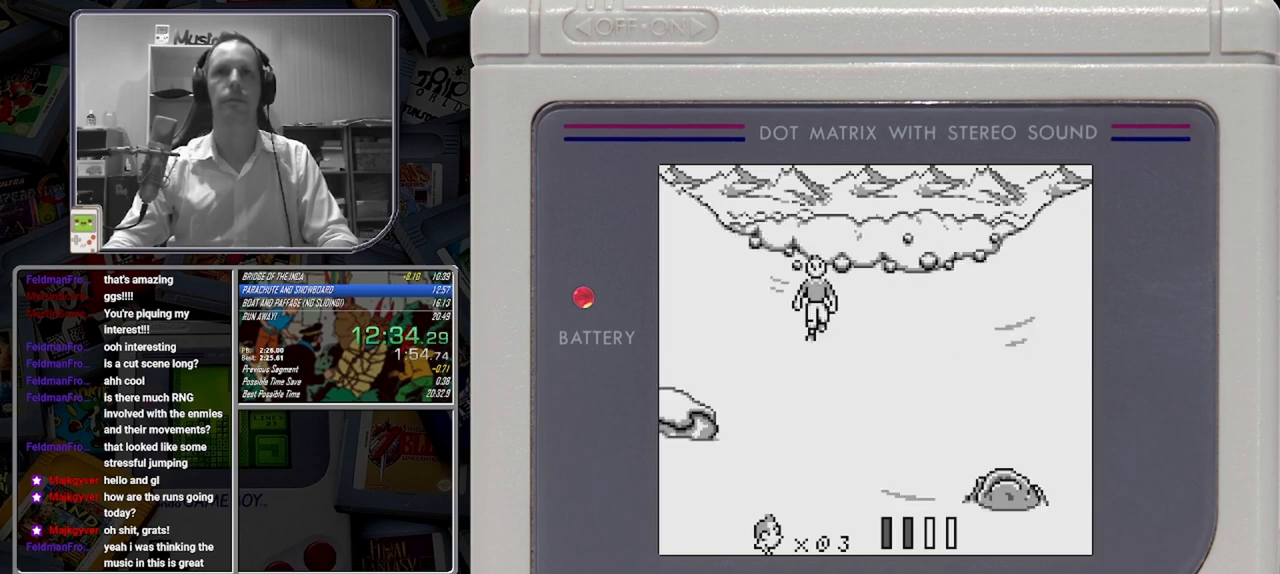
{"buttons": [], "events": [[167, "DPAD_LEFT", "up"]]}
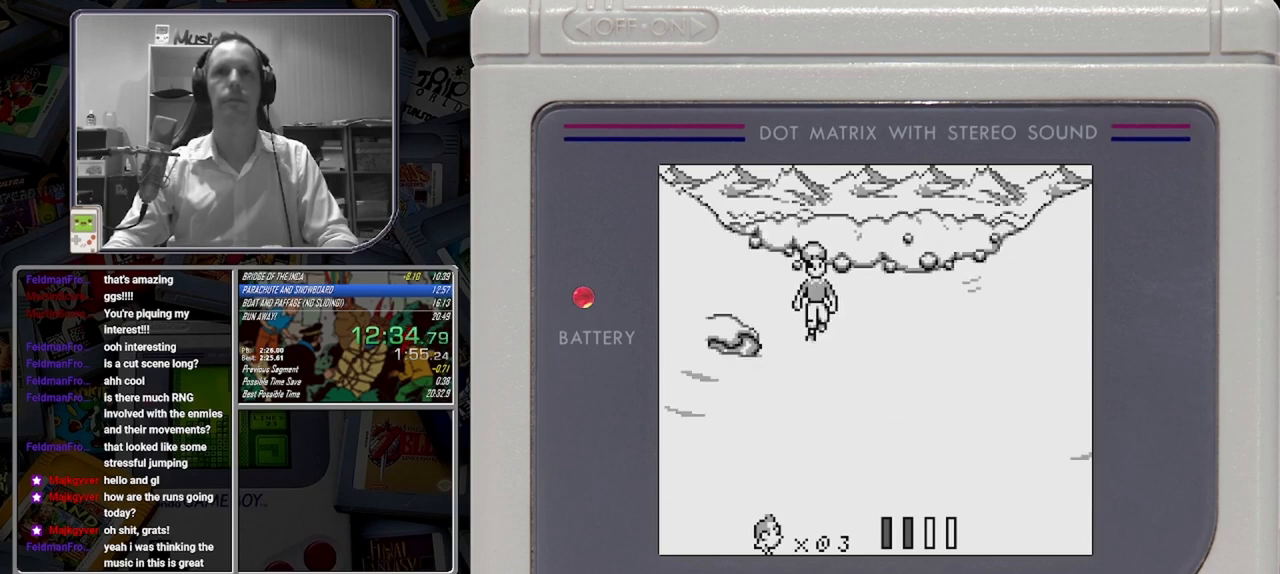
{"buttons": [], "events": []}
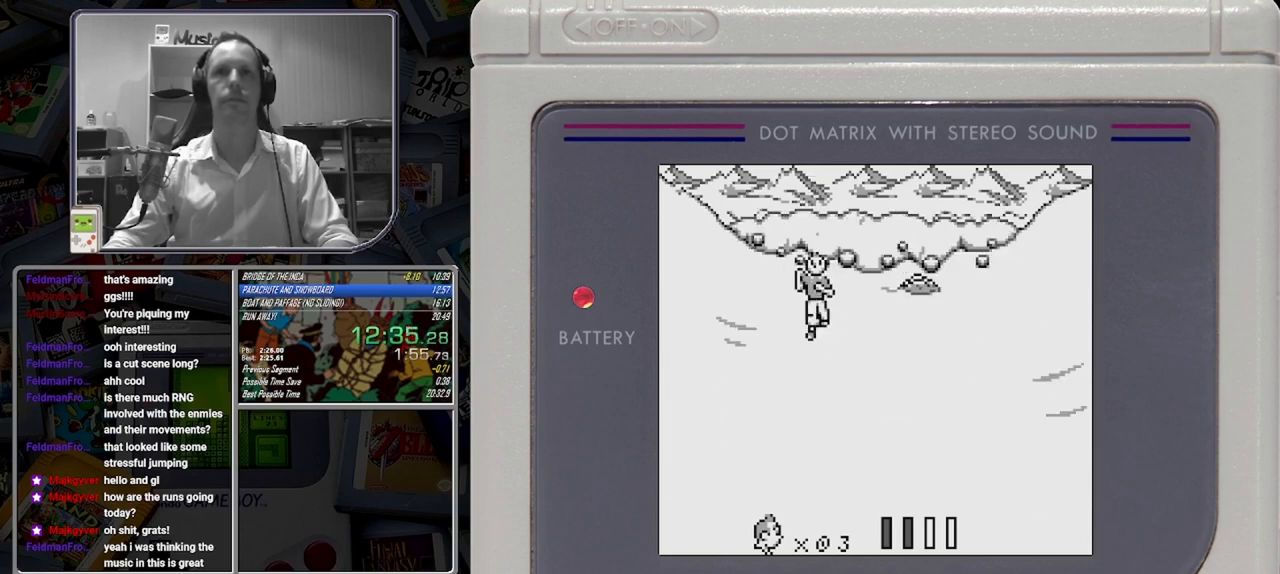
{"buttons": ["DPAD_RIGHT"], "events": [[250, "DPAD_RIGHT", "down"]]}
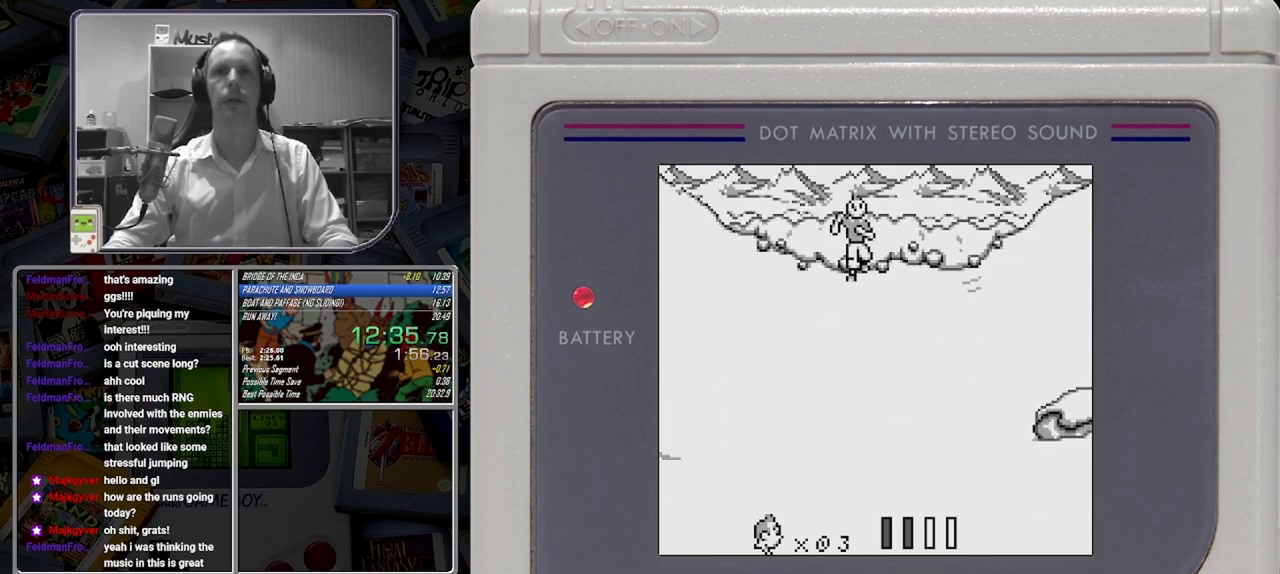
{"buttons": [], "events": [[417, "DPAD_RIGHT", "up"]]}
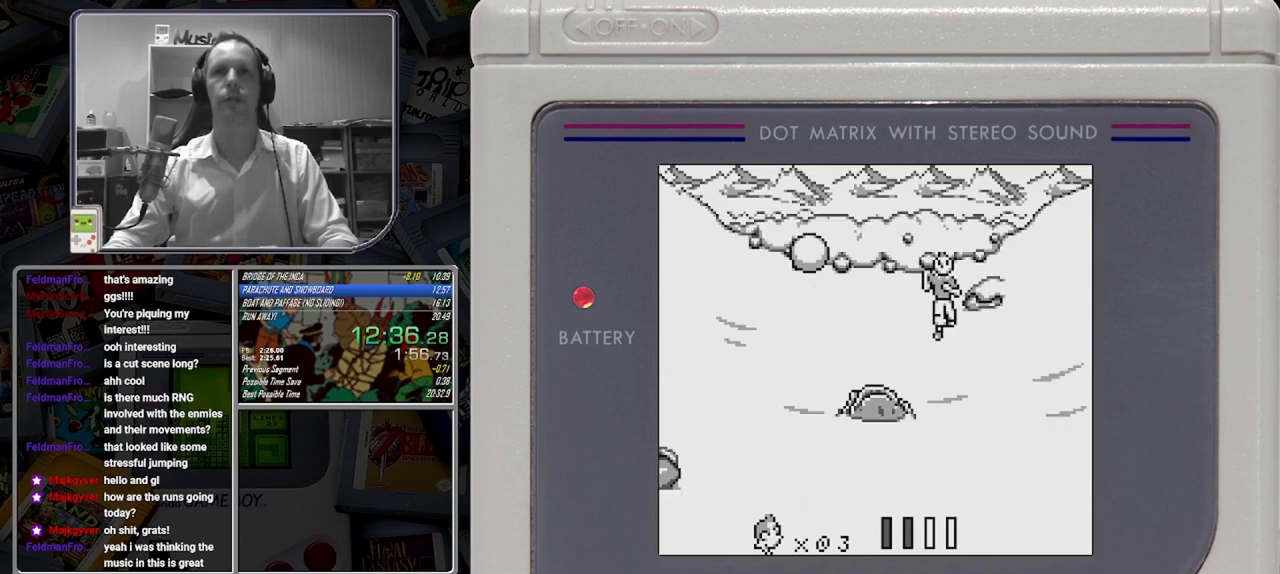
{"buttons": [], "events": []}
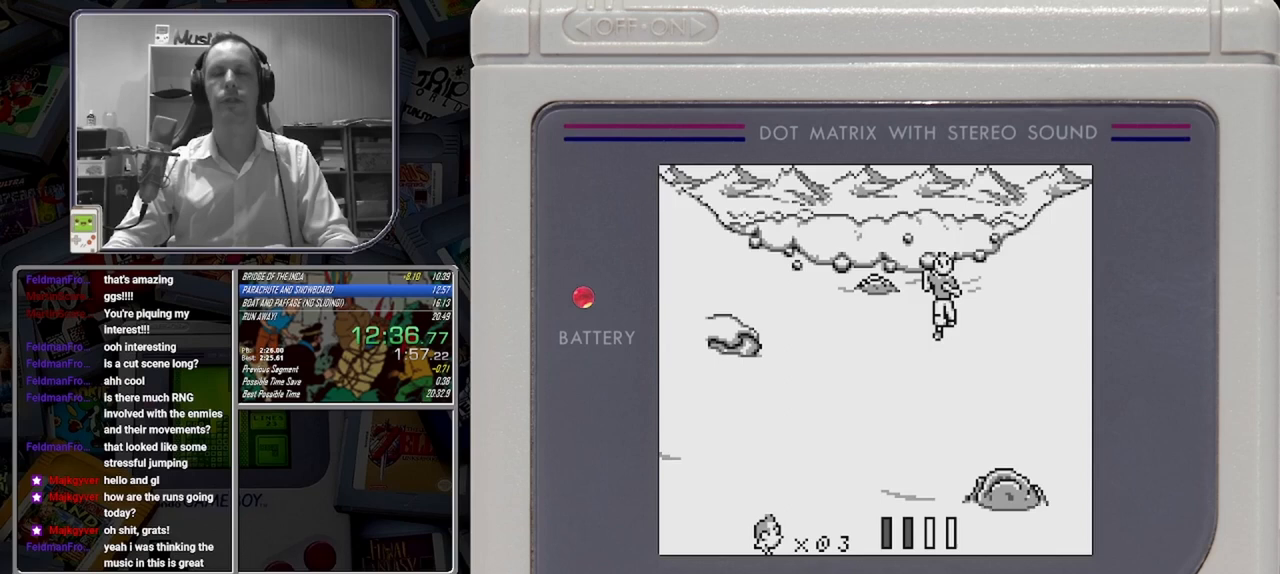
{"buttons": ["DPAD_LEFT"], "events": [[417, "DPAD_LEFT", "down"]]}
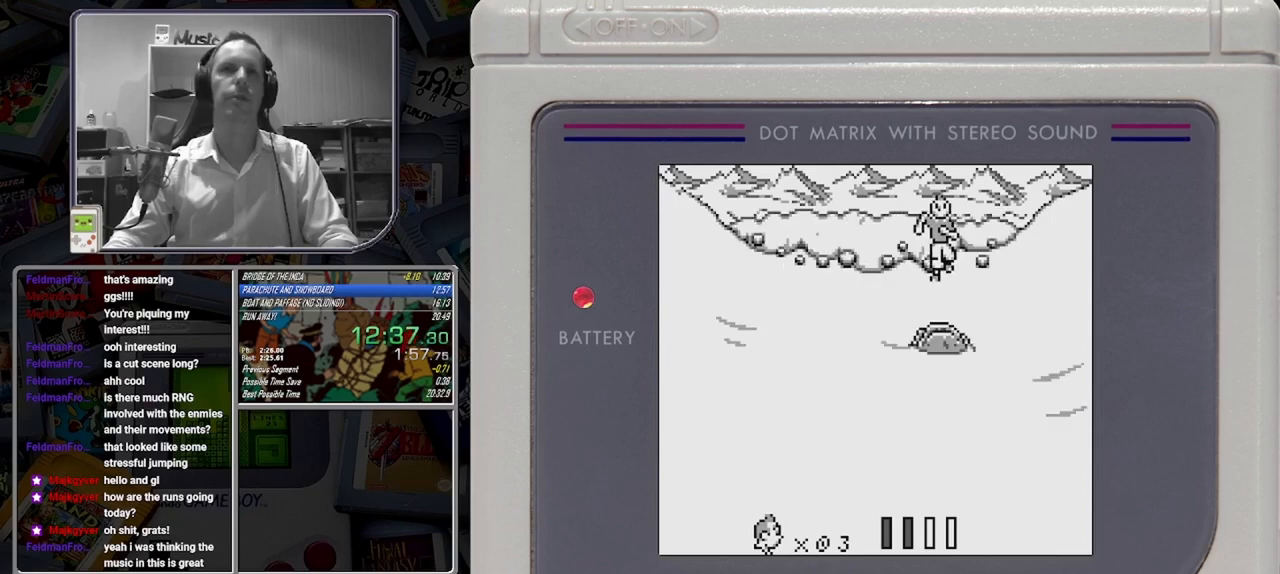
{"buttons": ["DPAD_LEFT"], "events": []}
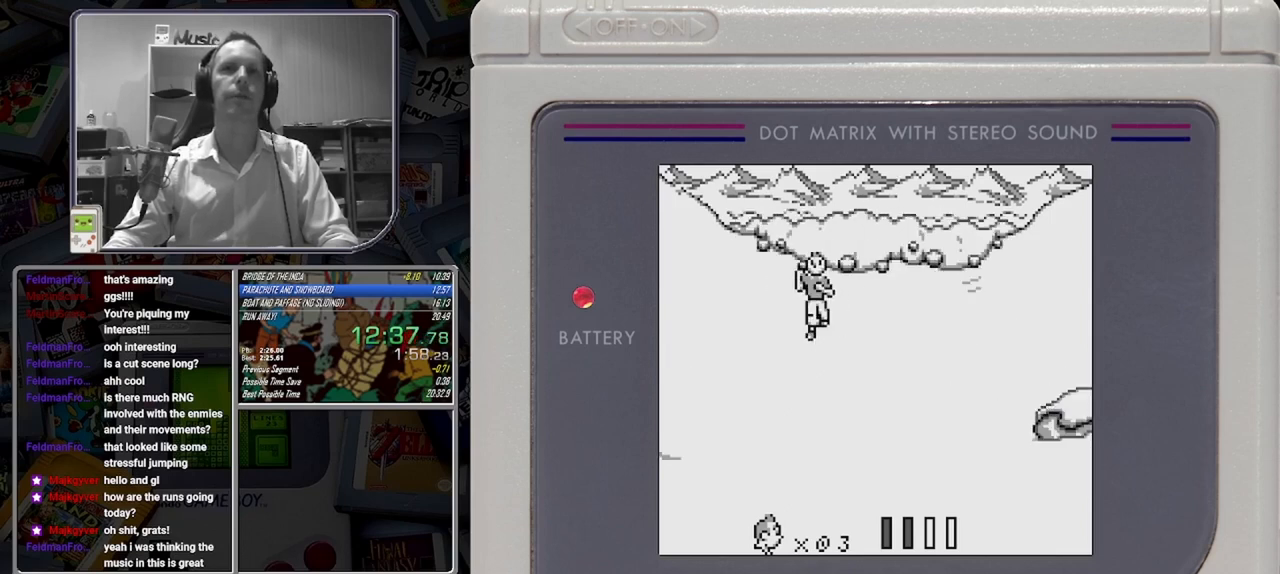
{"buttons": [], "events": [[83, "DPAD_LEFT", "up"]]}
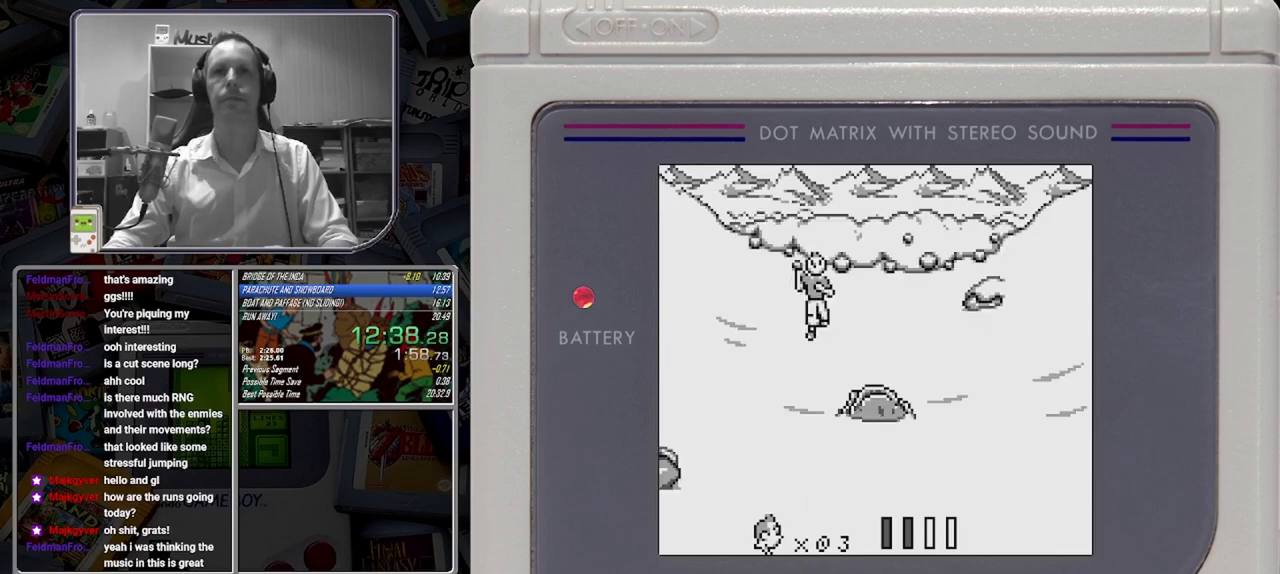
{"buttons": [], "events": []}
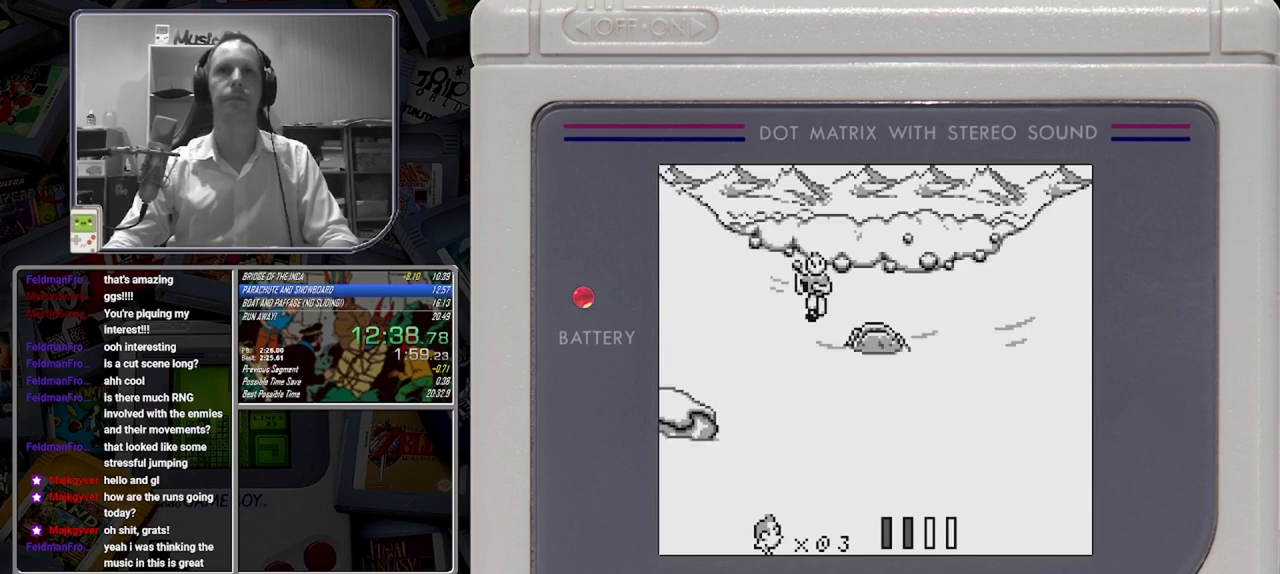
{"buttons": [], "events": []}
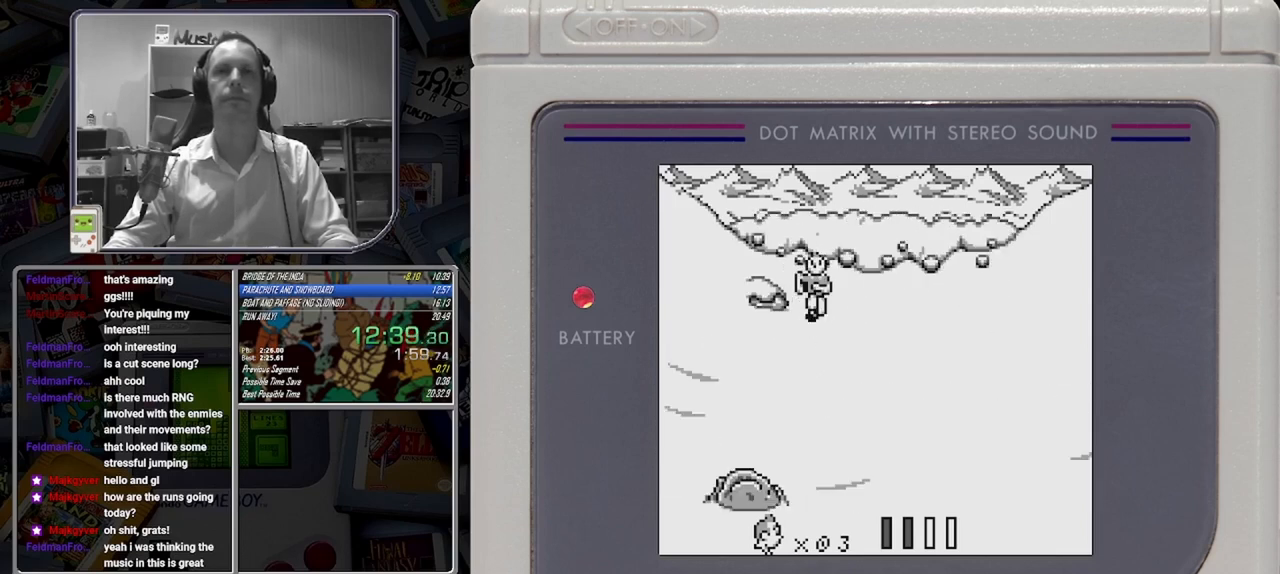
{"buttons": ["DPAD_RIGHT"], "events": [[292, "DPAD_RIGHT", "down"]]}
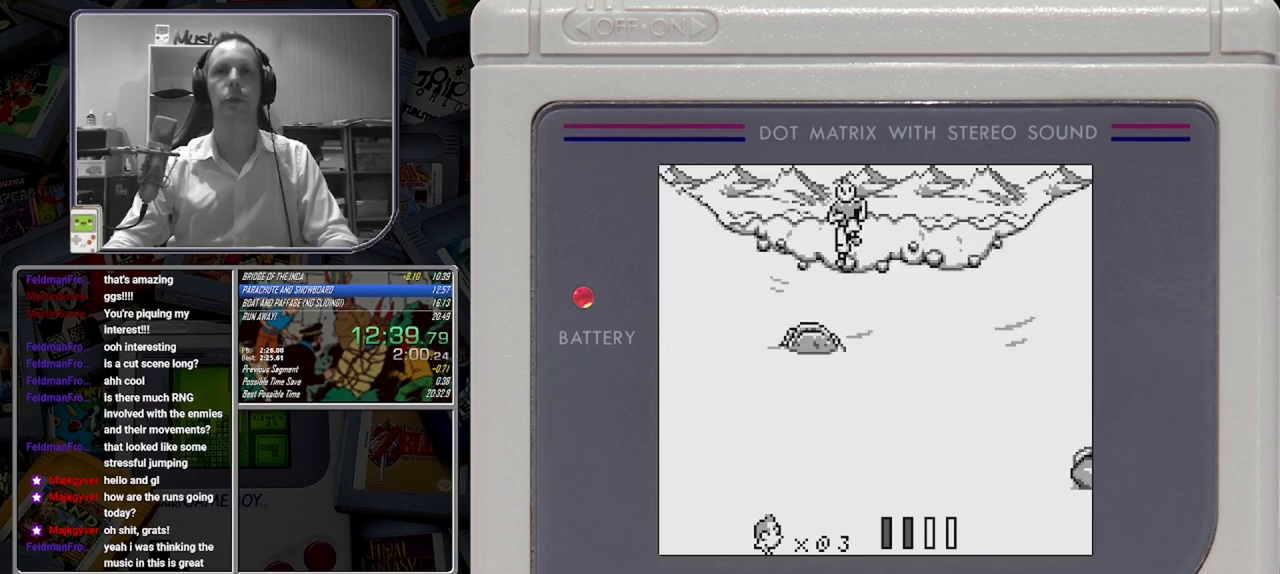
{"buttons": [], "events": [[500, "DPAD_RIGHT", "up"]]}
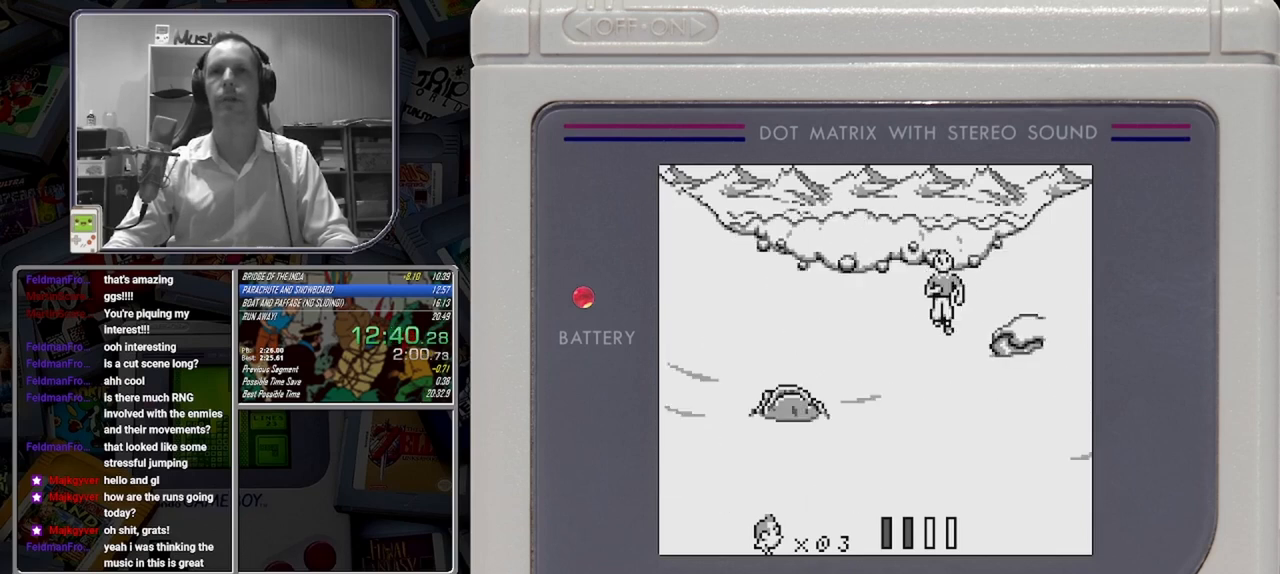
{"buttons": [], "events": []}
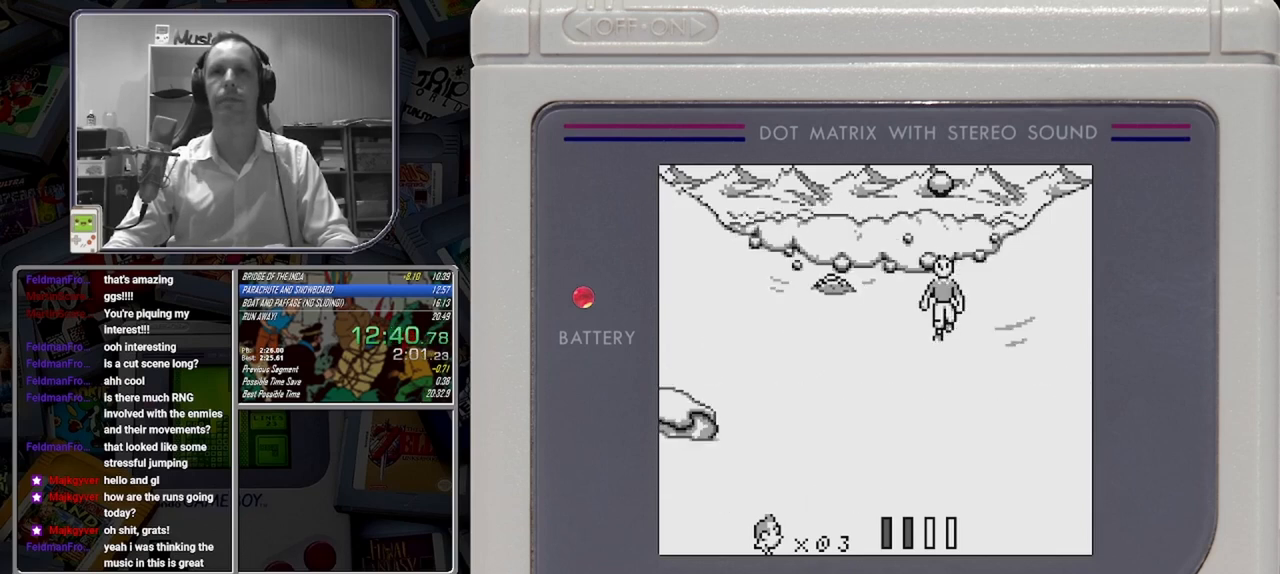
{"buttons": ["DPAD_LEFT"], "events": [[500, "DPAD_LEFT", "down"]]}